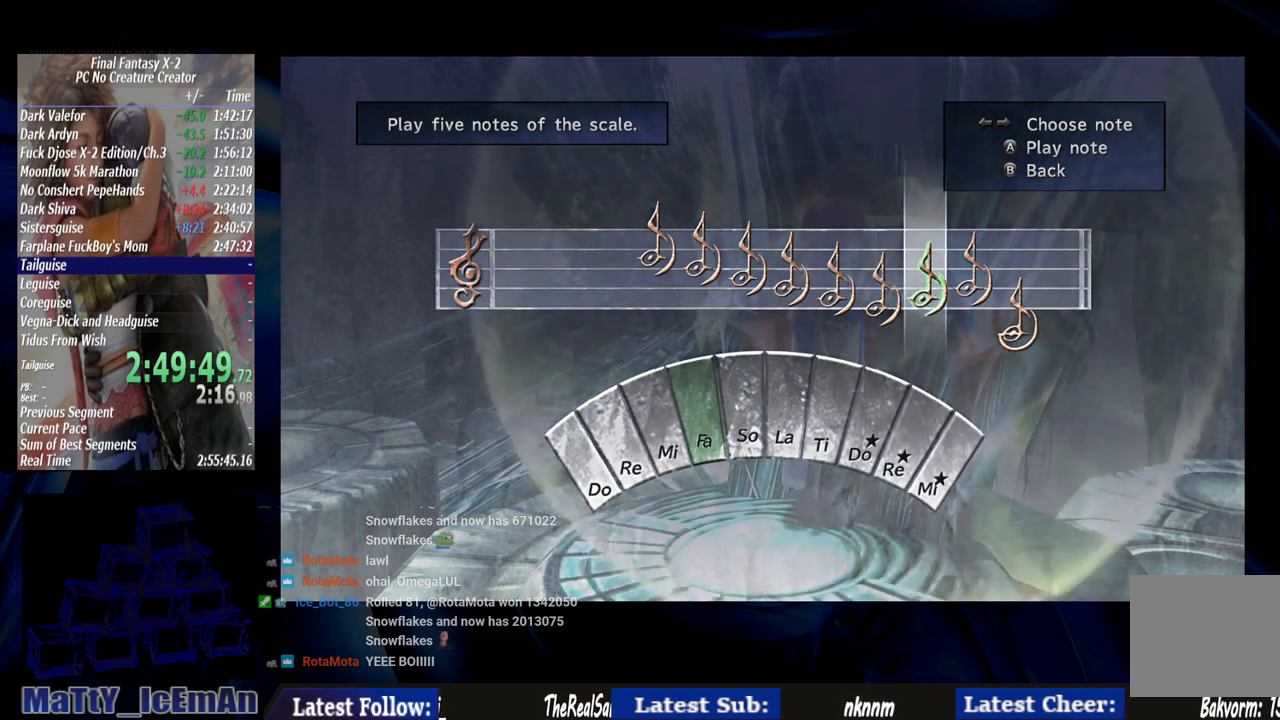
Gameplay with a controller (PlayStation layout); each line is a JSON object with the inputs held at the frame after it. "events" lists button and stick changes between this image and that frame as [ms after this image, input, new state], when the widget could be followed in between. Not read: L2 L3 R3.
{"buttons": ["CROSS"], "left_stick": "center", "right_stick": "center", "events": [[67, "CROSS", "down"], [167, "CROSS", "up"], [267, "CROSS", "down"], [417, "CROSS", "up"], [500, "CROSS", "down"]]}
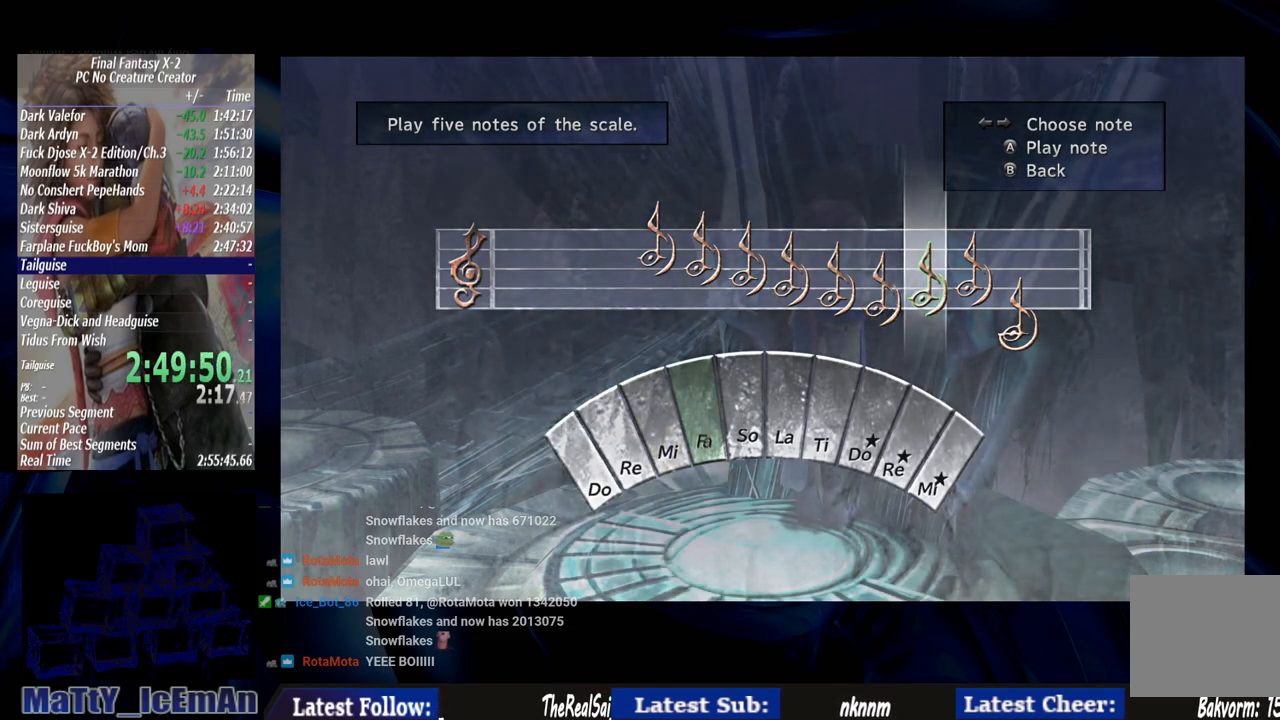
{"buttons": ["CROSS"], "left_stick": "center", "right_stick": "center", "events": [[117, "CROSS", "up"], [217, "CROSS", "down"], [317, "CROSS", "up"], [417, "CROSS", "down"]]}
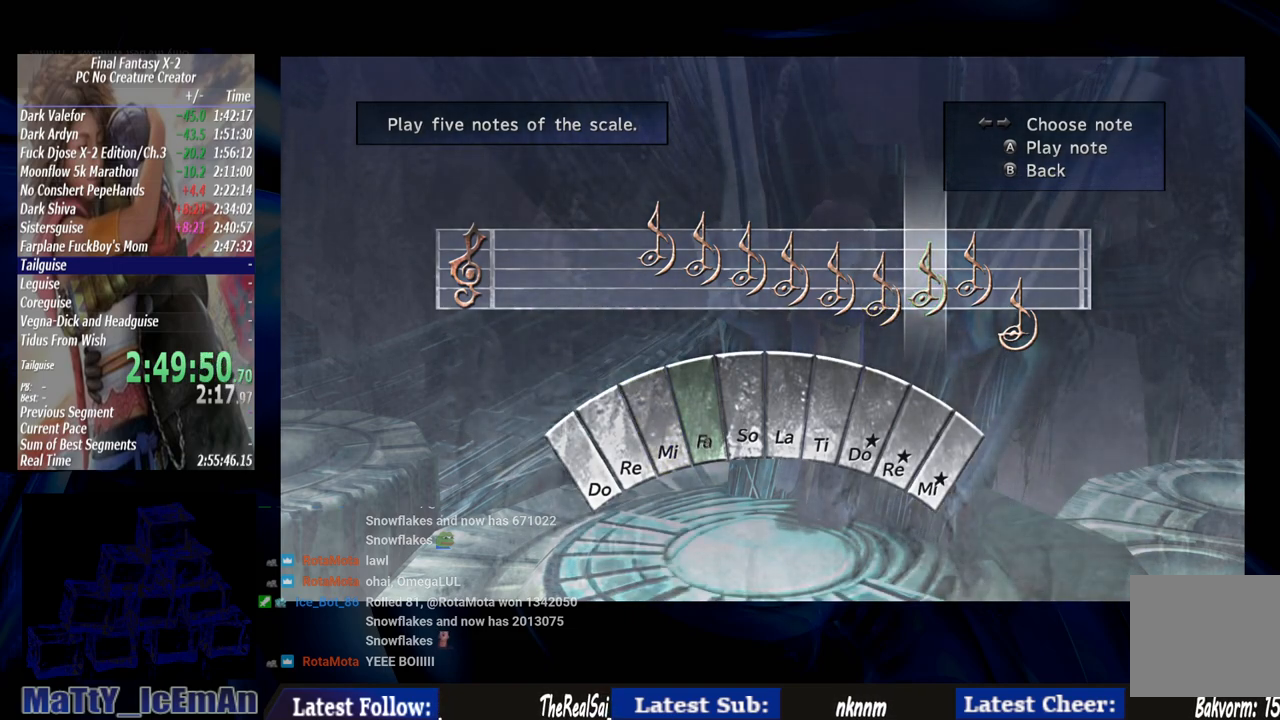
{"buttons": ["CROSS", "R1"], "left_stick": "center", "right_stick": "center", "events": [[17, "CROSS", "up"], [100, "CROSS", "down"], [200, "CROSS", "up"], [300, "CROSS", "down"], [483, "R1", "down"]]}
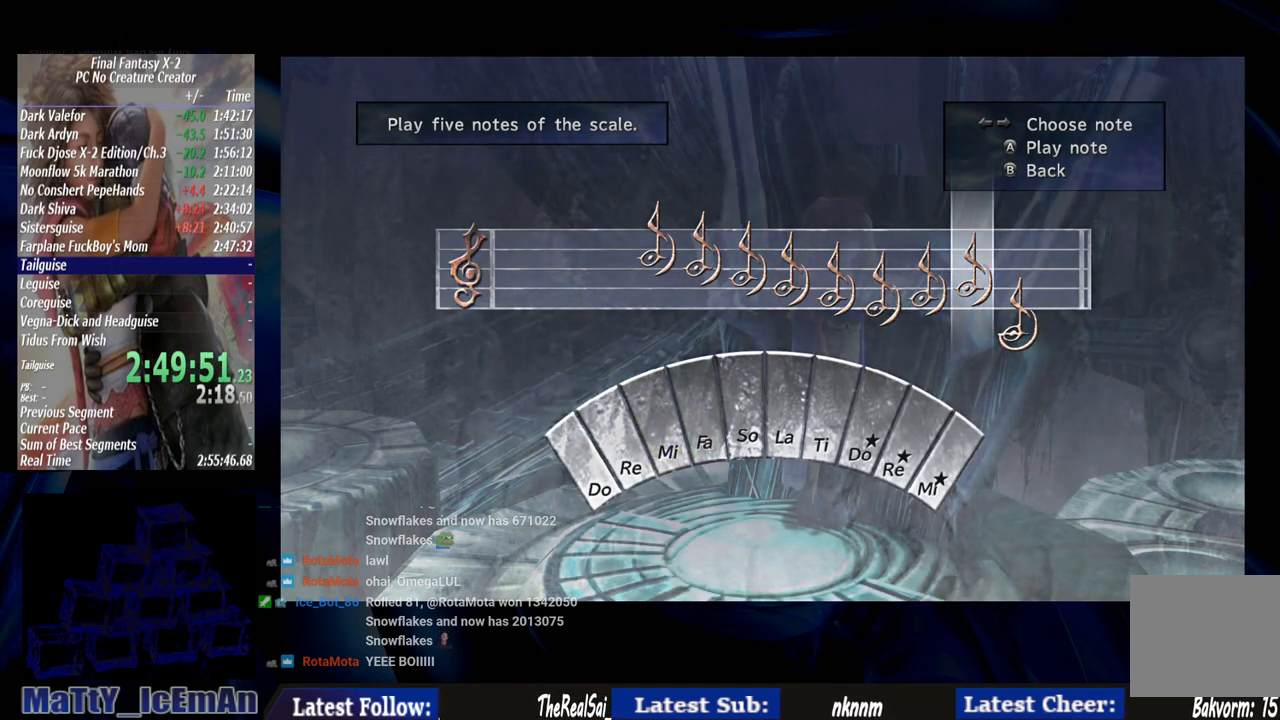
{"buttons": [], "left_stick": "center", "right_stick": "center", "events": [[33, "CROSS", "up"], [83, "R1", "up"], [183, "CROSS", "down"], [267, "CROSS", "up"], [300, "CROSS", "down"], [383, "R1", "down"], [483, "CROSS", "up"], [483, "R1", "up"]]}
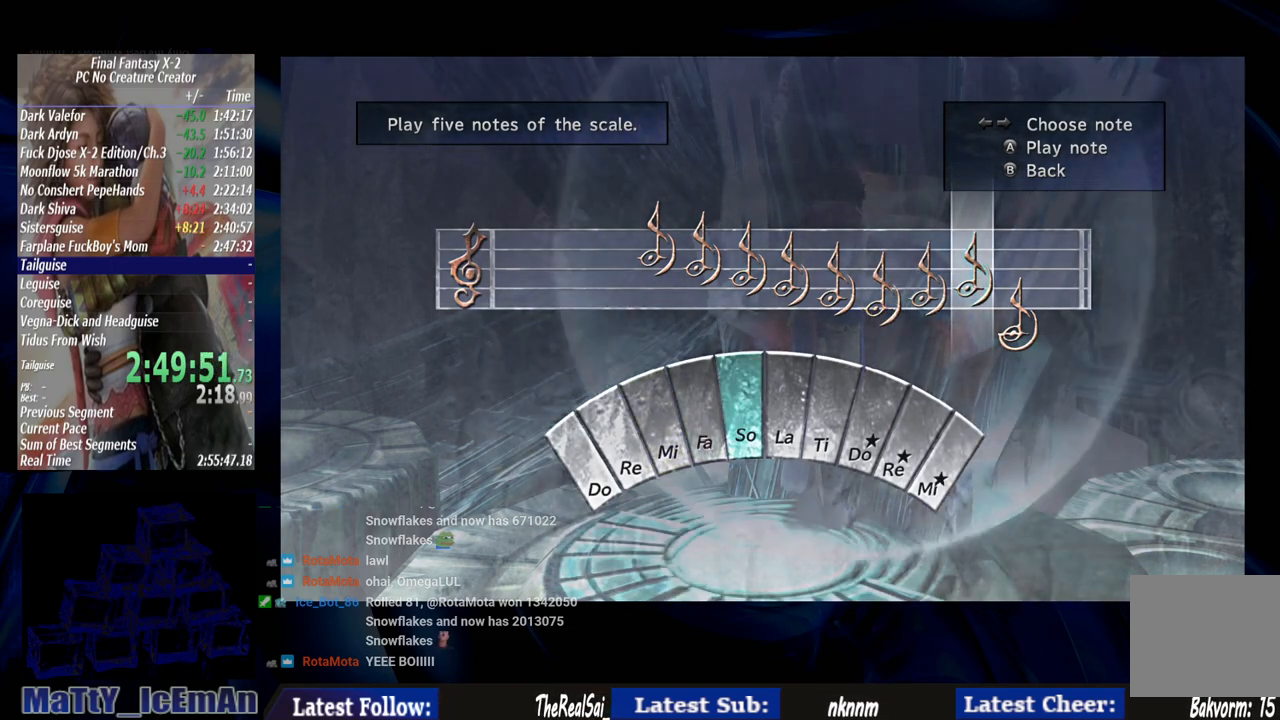
{"buttons": ["CROSS"], "left_stick": "center", "right_stick": "center", "events": [[33, "CROSS", "down"], [100, "R1", "down"], [133, "CROSS", "up"], [167, "R1", "up"], [233, "CROSS", "down"], [267, "R1", "down"], [367, "R1", "up"]]}
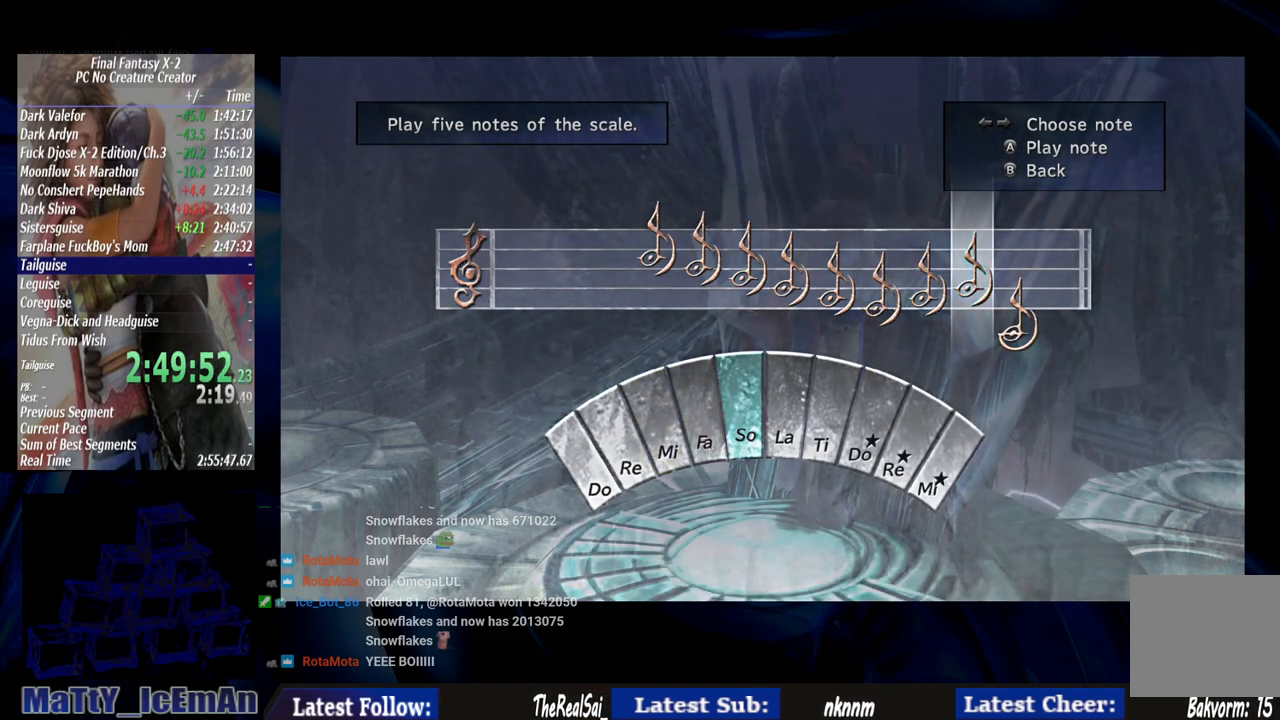
{"buttons": [], "left_stick": "center", "right_stick": "center", "events": [[33, "R1", "down"], [67, "R1", "up"], [133, "R1", "down"], [283, "CROSS", "up"], [283, "R1", "up"], [383, "CROSS", "down"], [383, "R1", "down"], [483, "CROSS", "up"], [500, "R1", "up"]]}
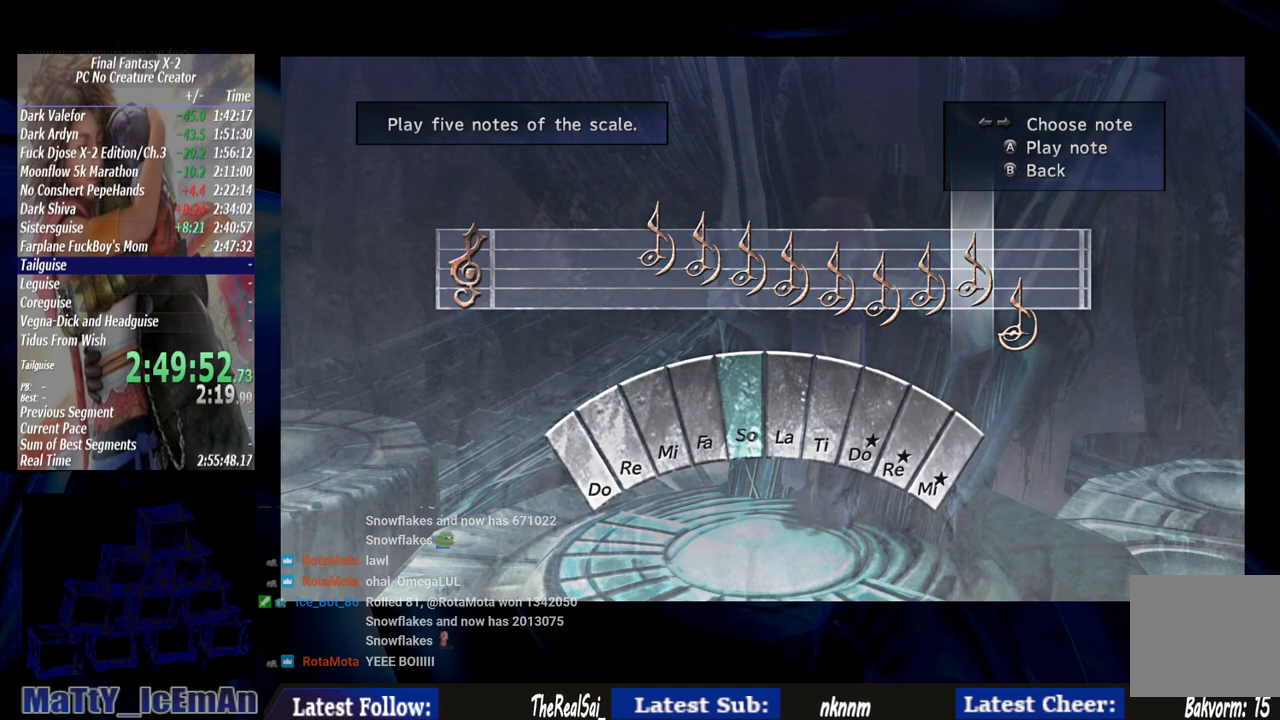
{"buttons": ["CROSS", "R1"], "left_stick": "center", "right_stick": "center", "events": [[33, "CROSS", "down"], [33, "R1", "down"], [167, "R1", "up"], [200, "CROSS", "up"], [250, "CROSS", "down"], [267, "R1", "down"], [400, "CROSS", "up"], [400, "R1", "up"], [467, "CROSS", "down"], [467, "R1", "down"]]}
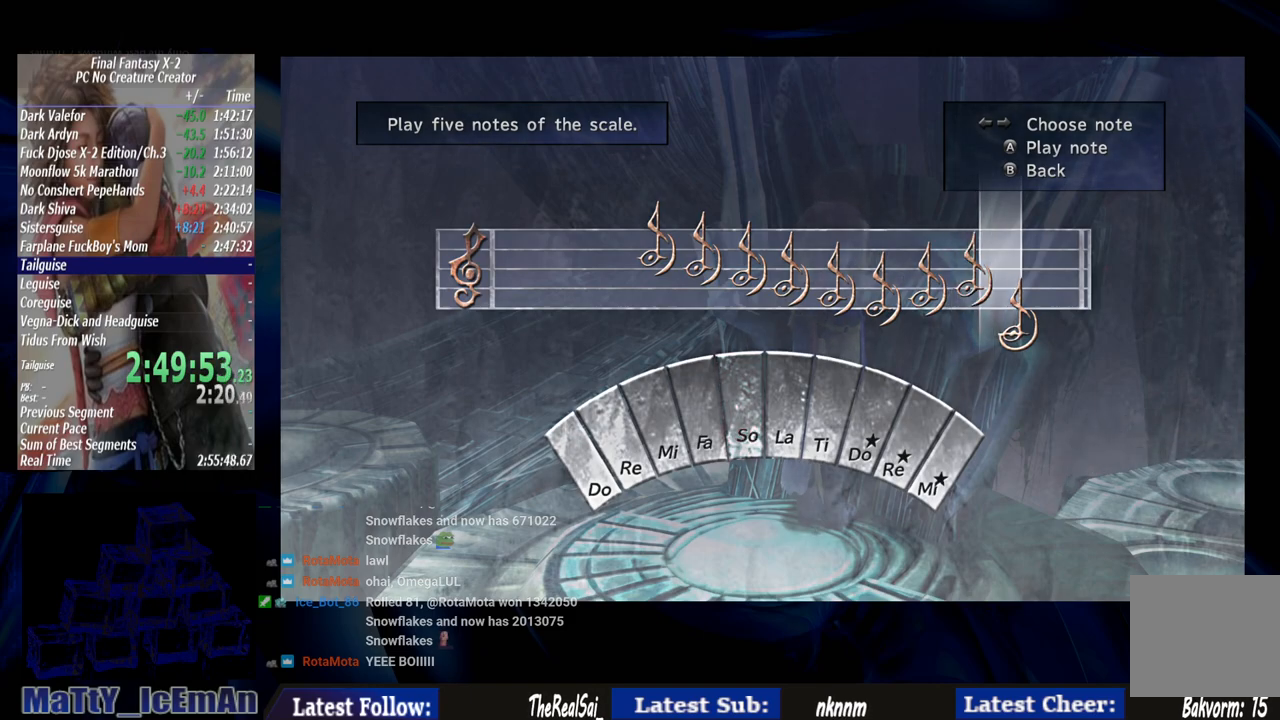
{"buttons": [], "left_stick": "center", "right_stick": "center", "events": [[100, "CROSS", "up"], [100, "R1", "up"], [217, "CROSS", "down"], [217, "R1", "down"], [267, "CROSS", "up"], [300, "R1", "up"], [367, "CROSS", "down"], [400, "R1", "down"], [500, "CROSS", "up"], [500, "R1", "up"]]}
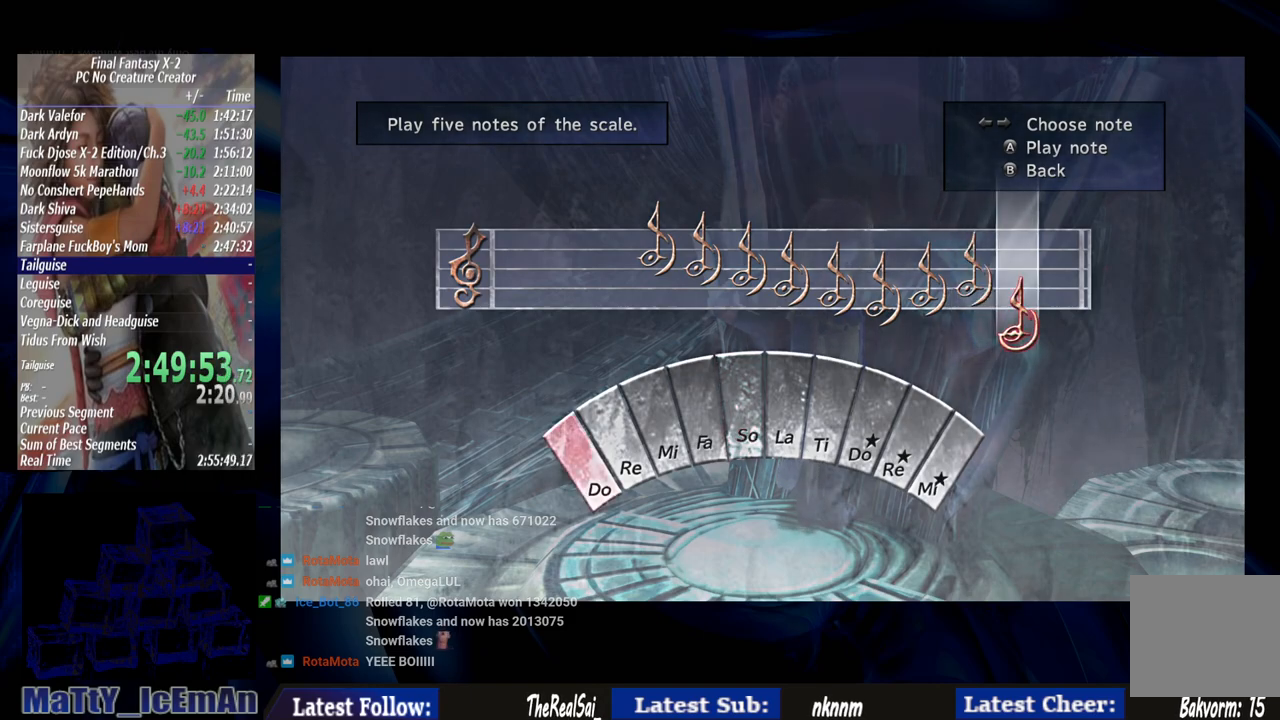
{"buttons": [], "left_stick": "center", "right_stick": "center", "events": [[67, "CROSS", "down"], [100, "R1", "down"], [200, "CROSS", "up"], [200, "R1", "up"], [317, "CROSS", "down"], [333, "R1", "down"], [400, "CROSS", "up"], [433, "R1", "up"]]}
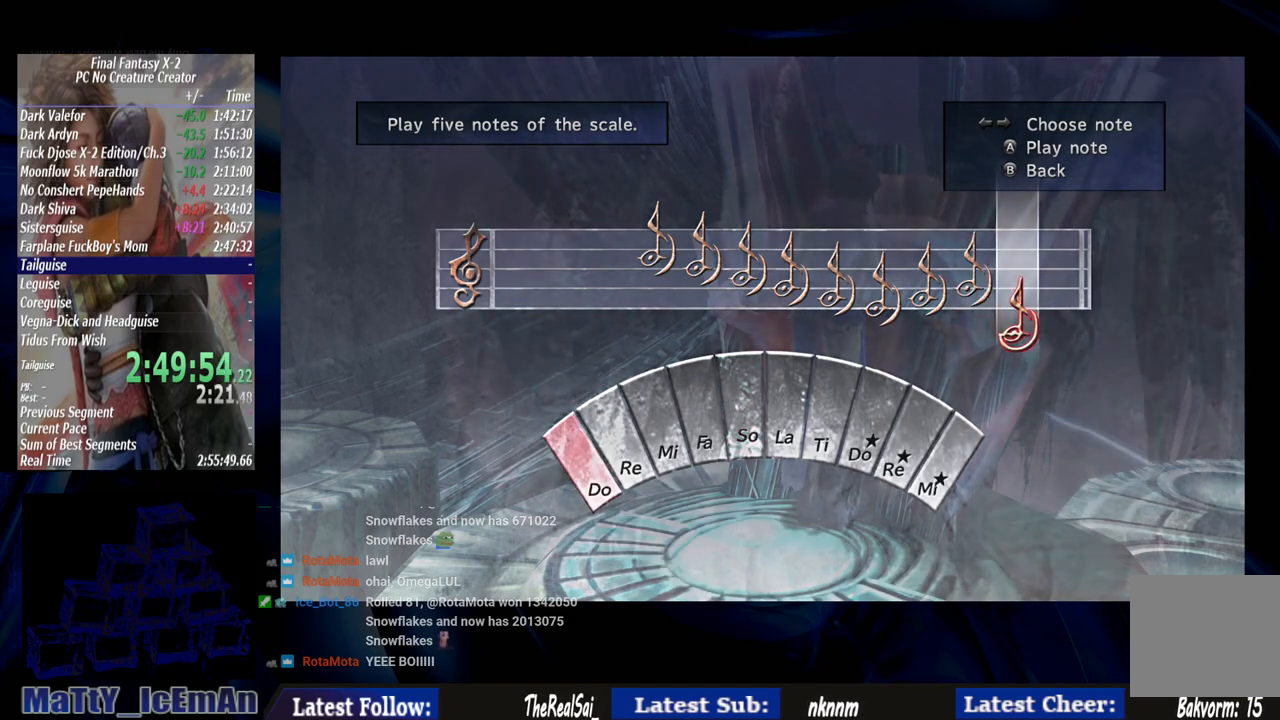
{"buttons": ["CROSS", "R1"], "left_stick": "center", "right_stick": "center", "events": [[33, "CROSS", "down"], [33, "R1", "down"], [133, "CROSS", "up"], [133, "R1", "up"], [250, "CROSS", "down"], [250, "R1", "down"], [333, "CROSS", "up"], [367, "R1", "up"], [450, "CROSS", "down"], [467, "R1", "down"]]}
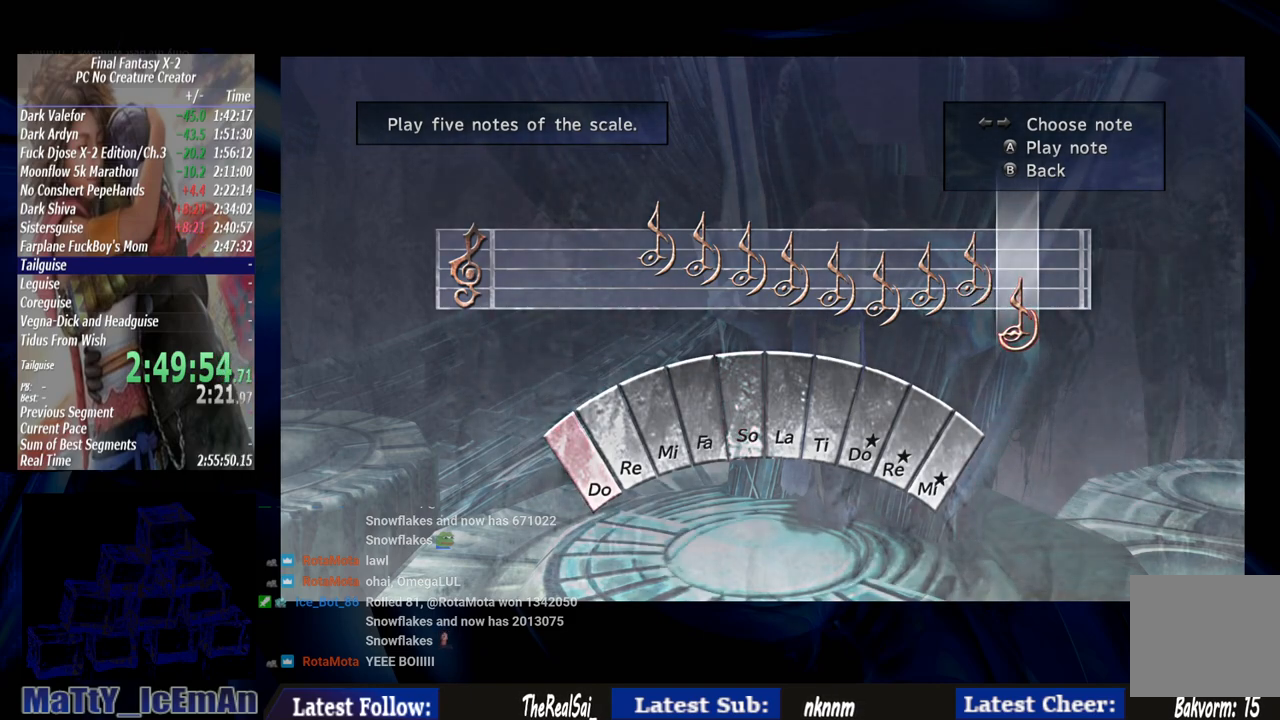
{"buttons": [], "left_stick": "center", "right_stick": "center", "events": [[67, "CROSS", "up"], [67, "R1", "up"], [167, "CROSS", "down"], [200, "R1", "down"], [283, "CROSS", "up"], [283, "R1", "up"], [333, "CROSS", "down"], [367, "R1", "down"], [467, "CROSS", "up"], [467, "R1", "up"]]}
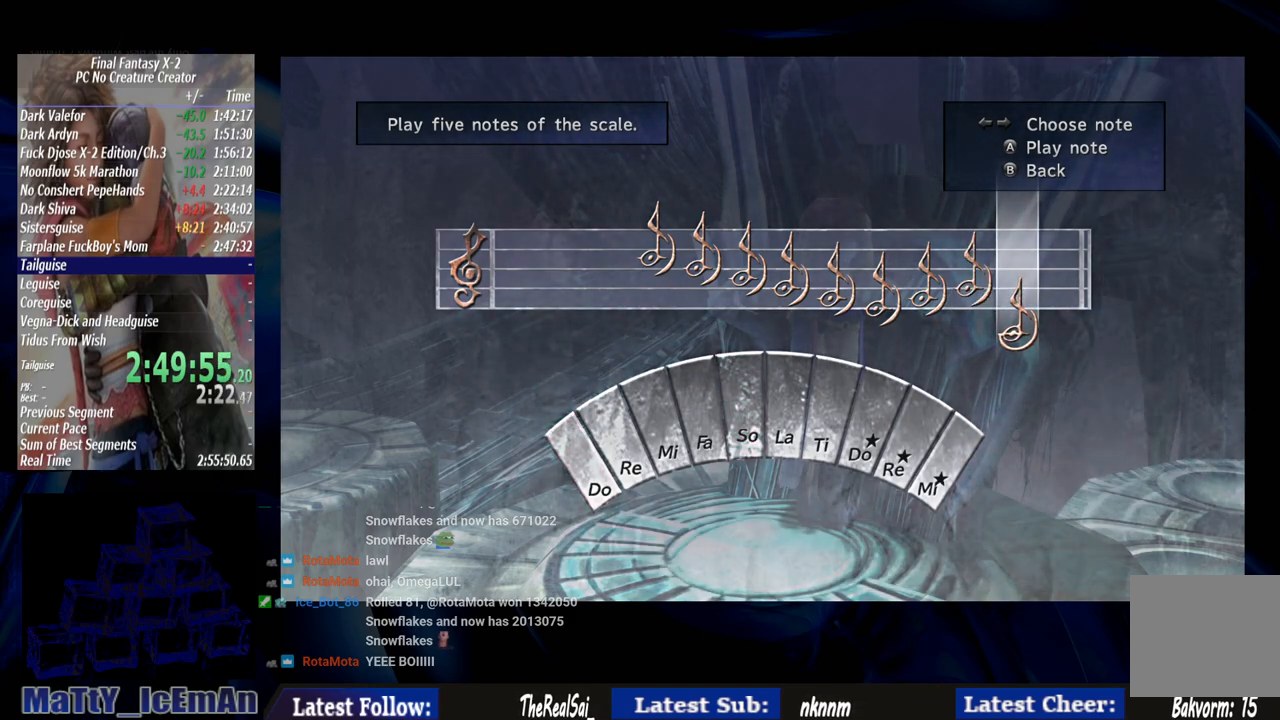
{"buttons": ["CROSS", "R1"], "left_stick": "center", "right_stick": "center", "events": [[67, "CROSS", "down"], [67, "R1", "down"], [133, "CROSS", "up"], [167, "R1", "up"], [283, "CROSS", "down"], [283, "R1", "down"], [383, "CROSS", "up"], [400, "R1", "up"], [500, "CROSS", "down"], [500, "R1", "down"]]}
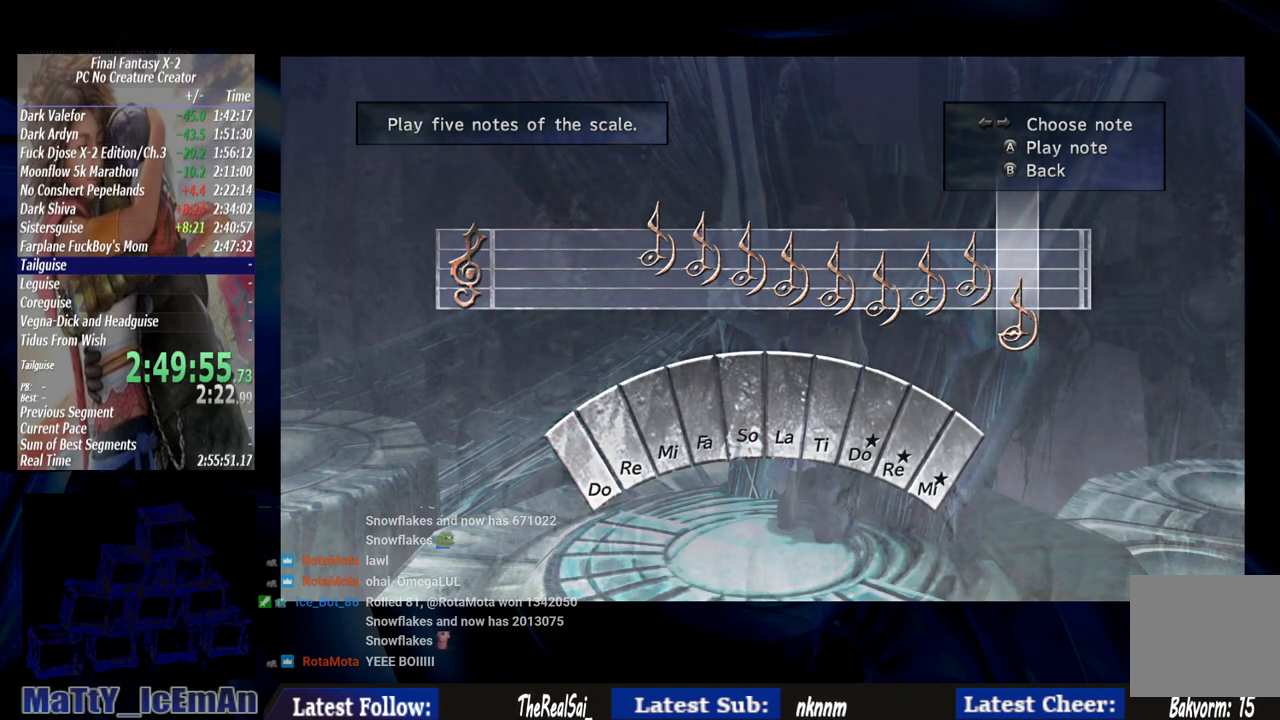
{"buttons": ["CROSS", "R1"], "left_stick": "center", "right_stick": "center", "events": [[100, "CROSS", "up"], [100, "R1", "up"], [200, "CROSS", "down"], [233, "R1", "down"], [300, "CROSS", "up"], [333, "R1", "up"], [450, "CROSS", "down"], [450, "R1", "down"]]}
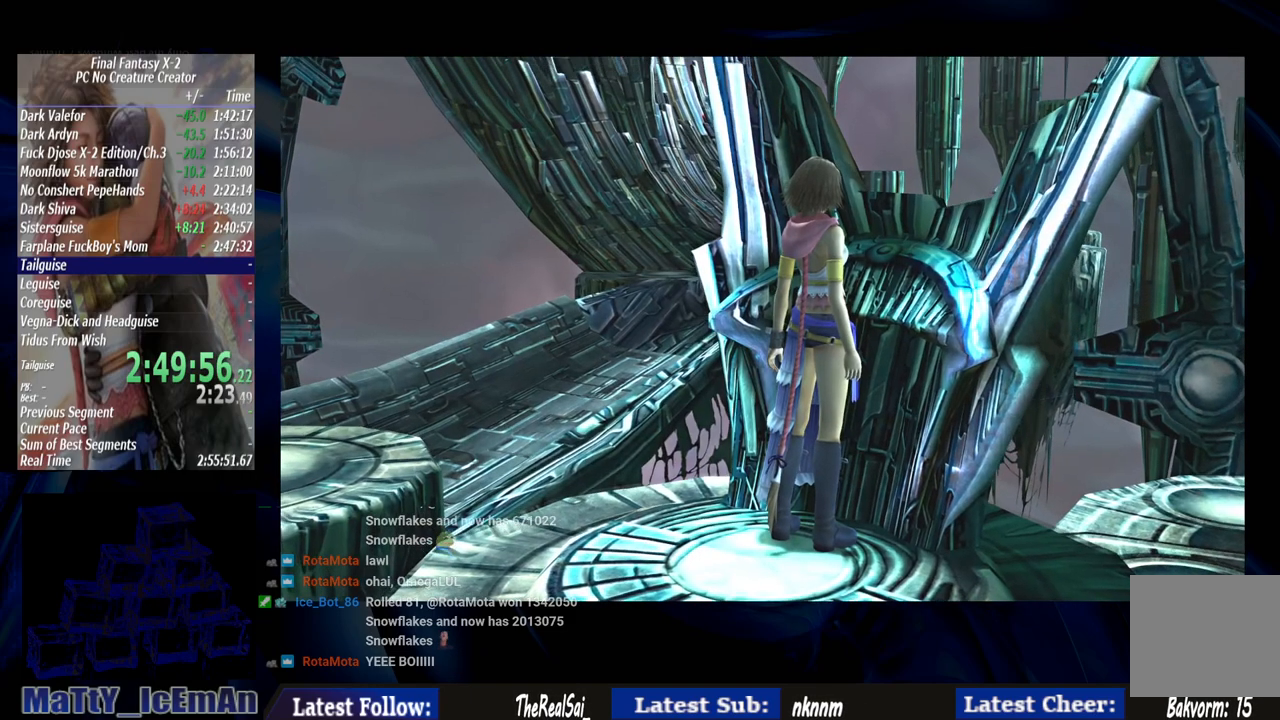
{"buttons": [], "left_stick": "center", "right_stick": "center", "events": [[17, "CROSS", "up"], [33, "R1", "up"], [133, "CROSS", "down"], [167, "R1", "down"], [233, "CROSS", "up"], [233, "R1", "up"], [333, "CROSS", "down"], [367, "R1", "down"], [450, "CROSS", "up"], [467, "R1", "up"]]}
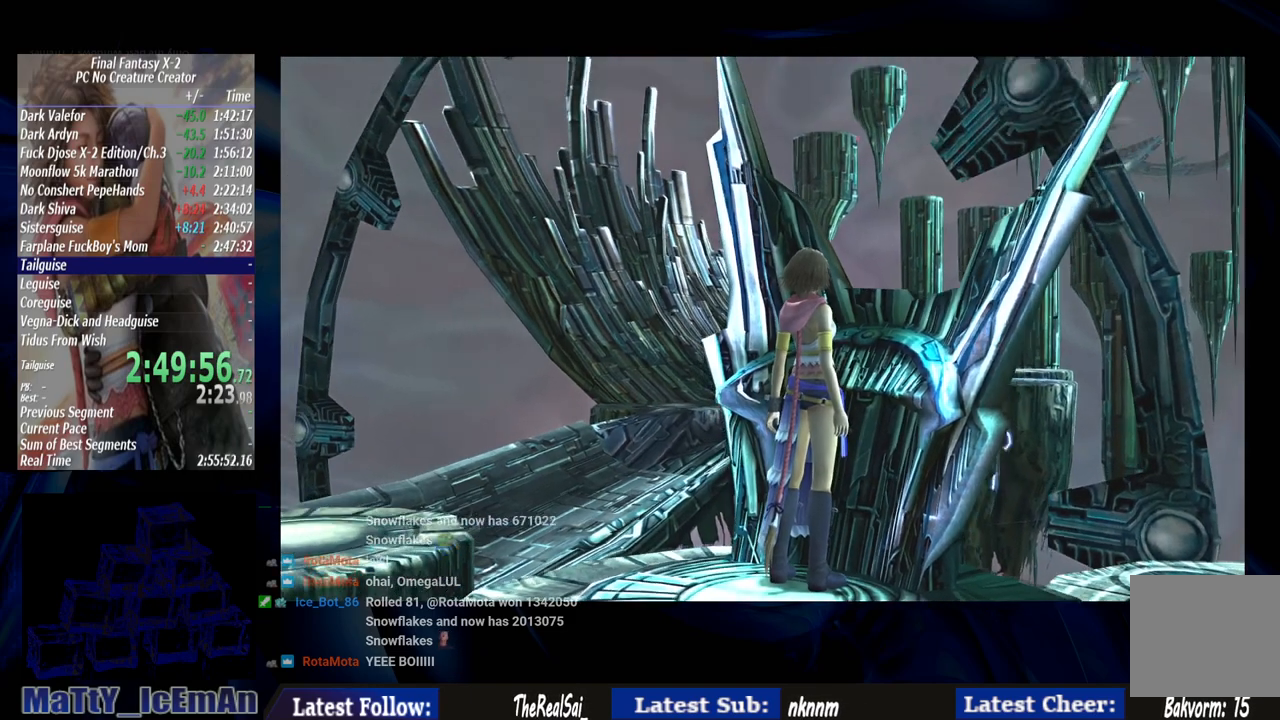
{"buttons": ["CROSS", "R1"], "left_stick": "center", "right_stick": "center", "events": [[67, "CROSS", "down"], [67, "R1", "down"], [167, "CROSS", "up"], [167, "R1", "up"], [300, "CROSS", "down"], [300, "R1", "down"], [367, "CROSS", "up"], [367, "R1", "up"], [467, "CROSS", "down"], [500, "R1", "down"]]}
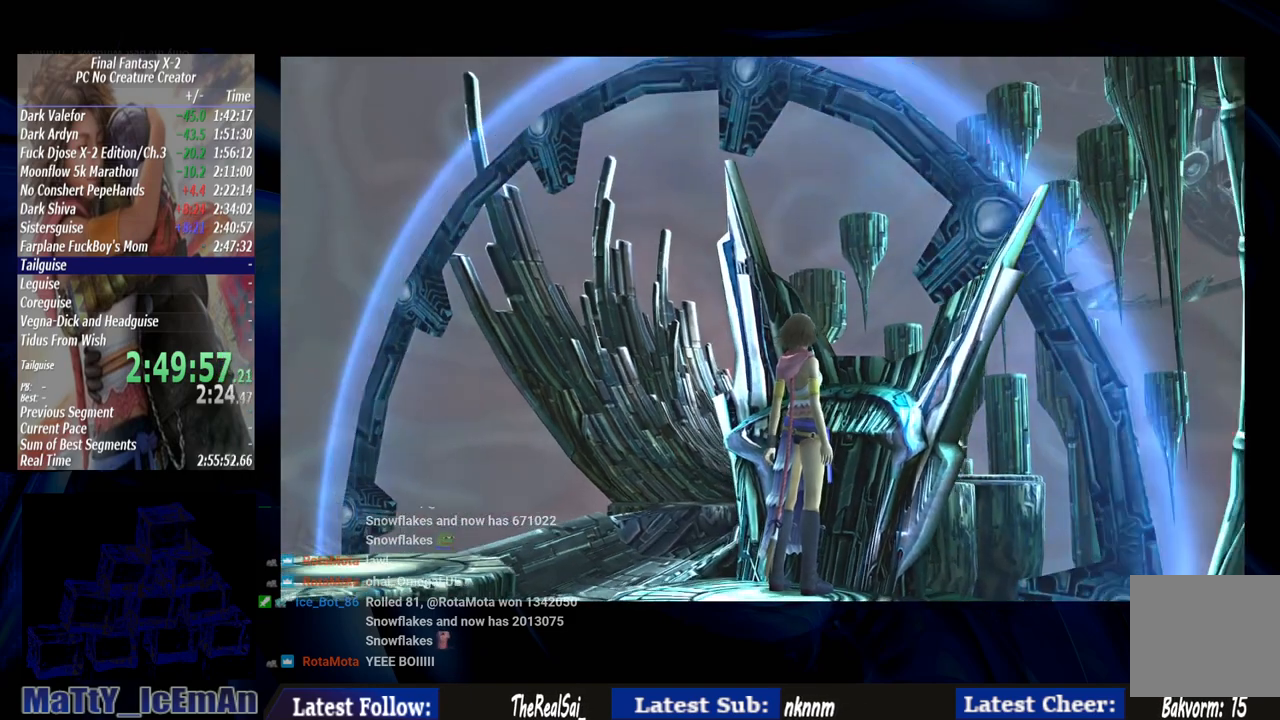
{"buttons": ["CROSS", "R1"], "left_stick": "center", "right_stick": "center", "events": [[100, "CROSS", "up"], [100, "R1", "up"], [167, "CROSS", "down"], [200, "R1", "down"], [300, "CROSS", "up"], [333, "R1", "up"], [400, "CROSS", "down"], [433, "R1", "down"]]}
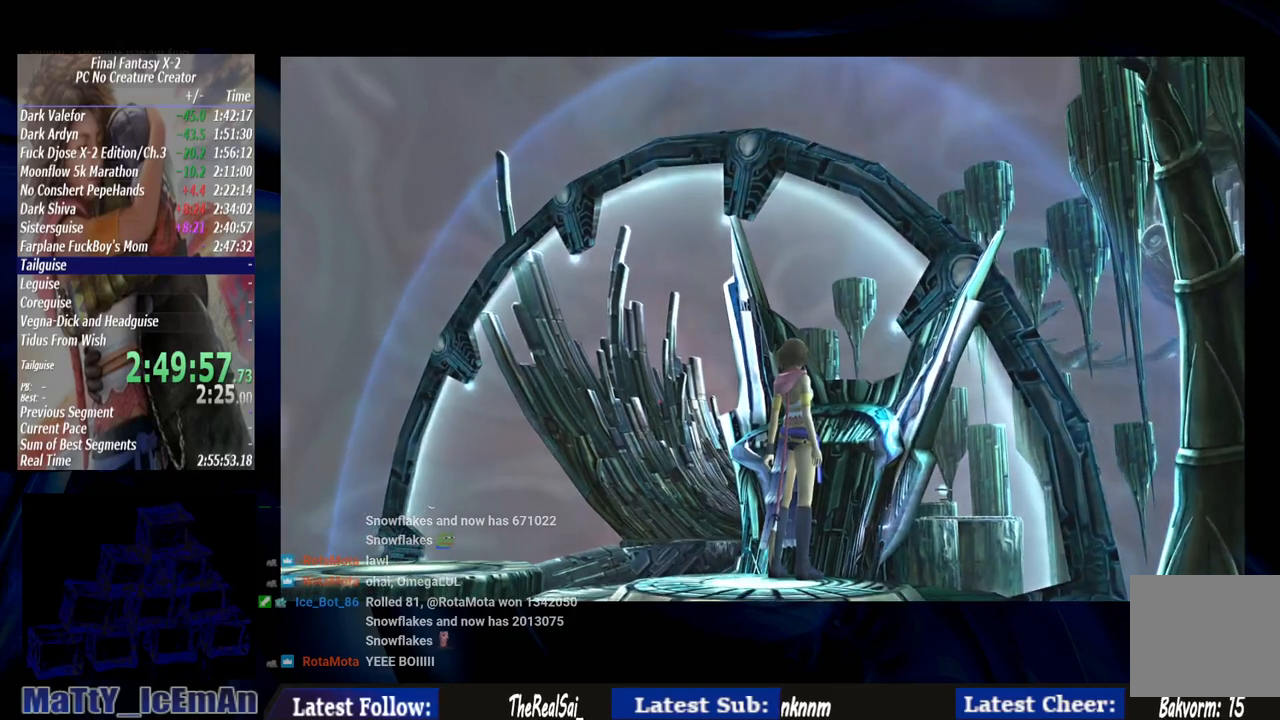
{"buttons": [], "left_stick": "center", "right_stick": "center", "events": [[33, "CROSS", "up"], [33, "R1", "up"], [133, "CROSS", "down"], [167, "R1", "down"], [267, "CROSS", "up"], [267, "R1", "up"], [333, "CROSS", "down"], [367, "R1", "down"], [467, "CROSS", "up"], [467, "R1", "up"]]}
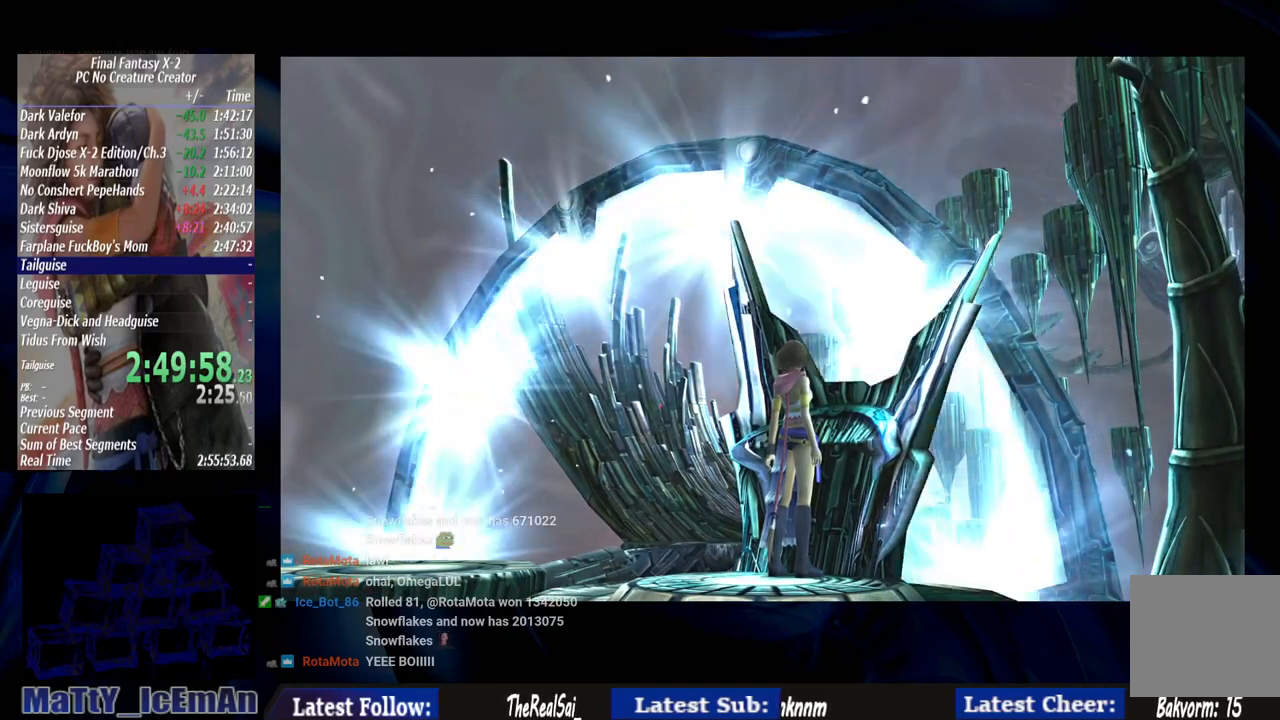
{"buttons": [], "left_stick": "center", "right_stick": "center", "events": [[67, "CROSS", "down"], [67, "R1", "down"], [167, "CROSS", "up"], [200, "R1", "up"], [267, "CROSS", "down"], [267, "R1", "down"], [383, "CROSS", "up"], [400, "R1", "up"]]}
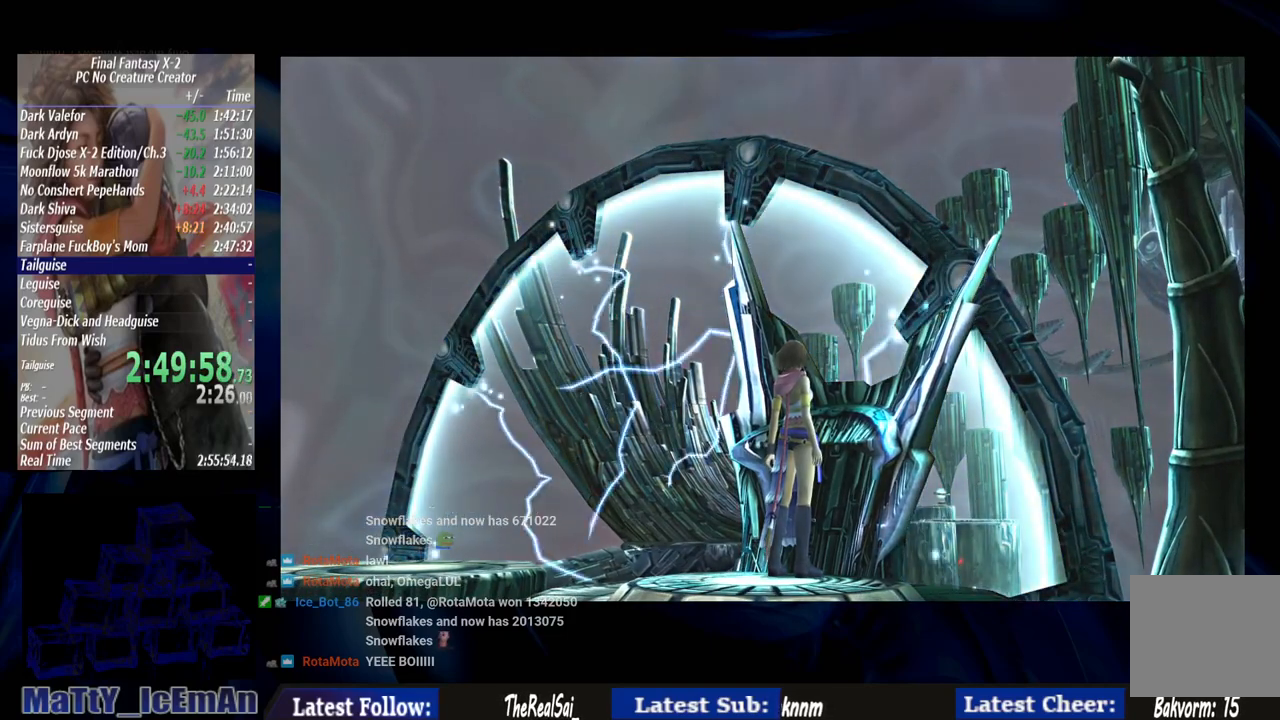
{"buttons": [], "left_stick": "center", "right_stick": "center", "events": []}
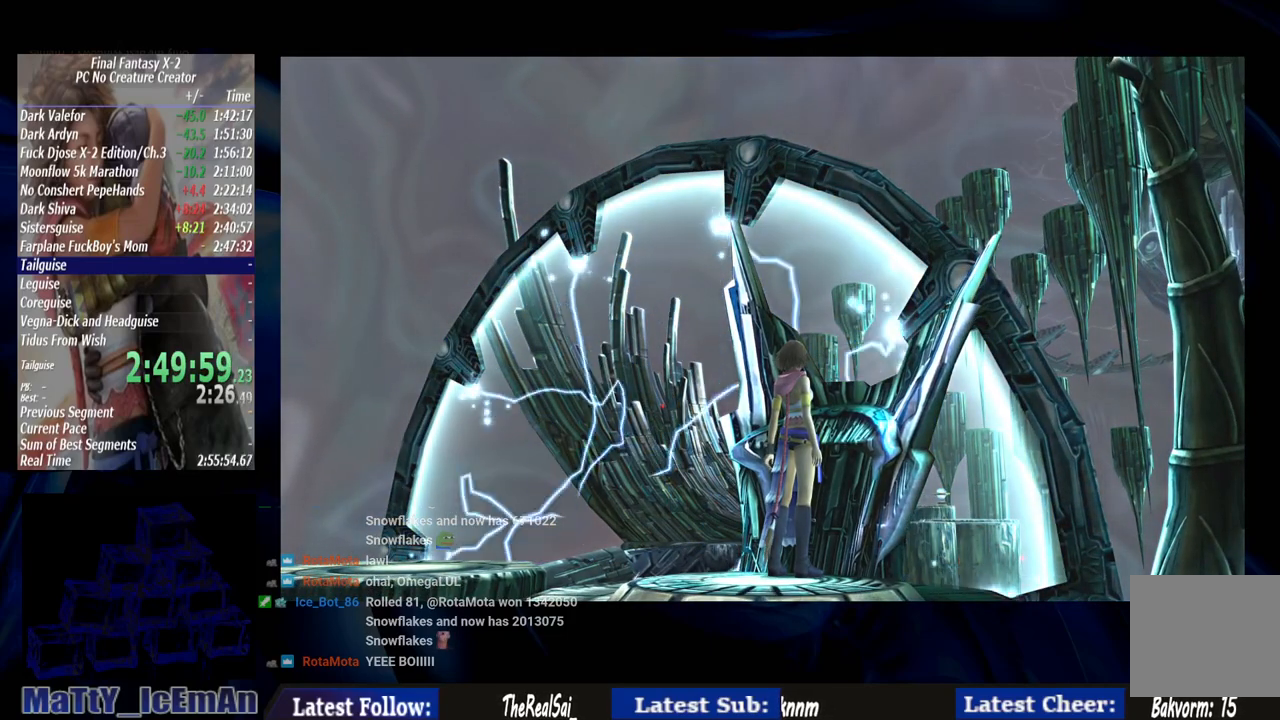
{"buttons": [], "left_stick": "center", "right_stick": "center", "events": []}
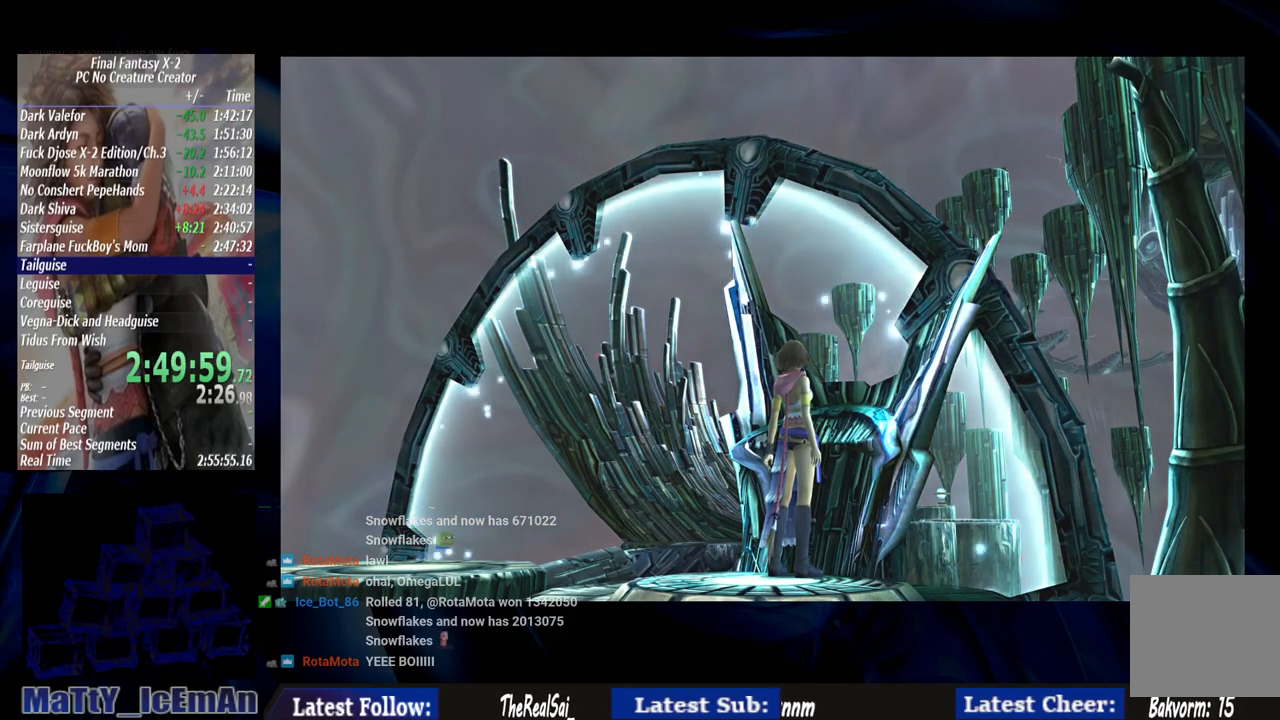
{"buttons": [], "left_stick": "left", "right_stick": "center", "events": [[167, "left_stick", "left"]]}
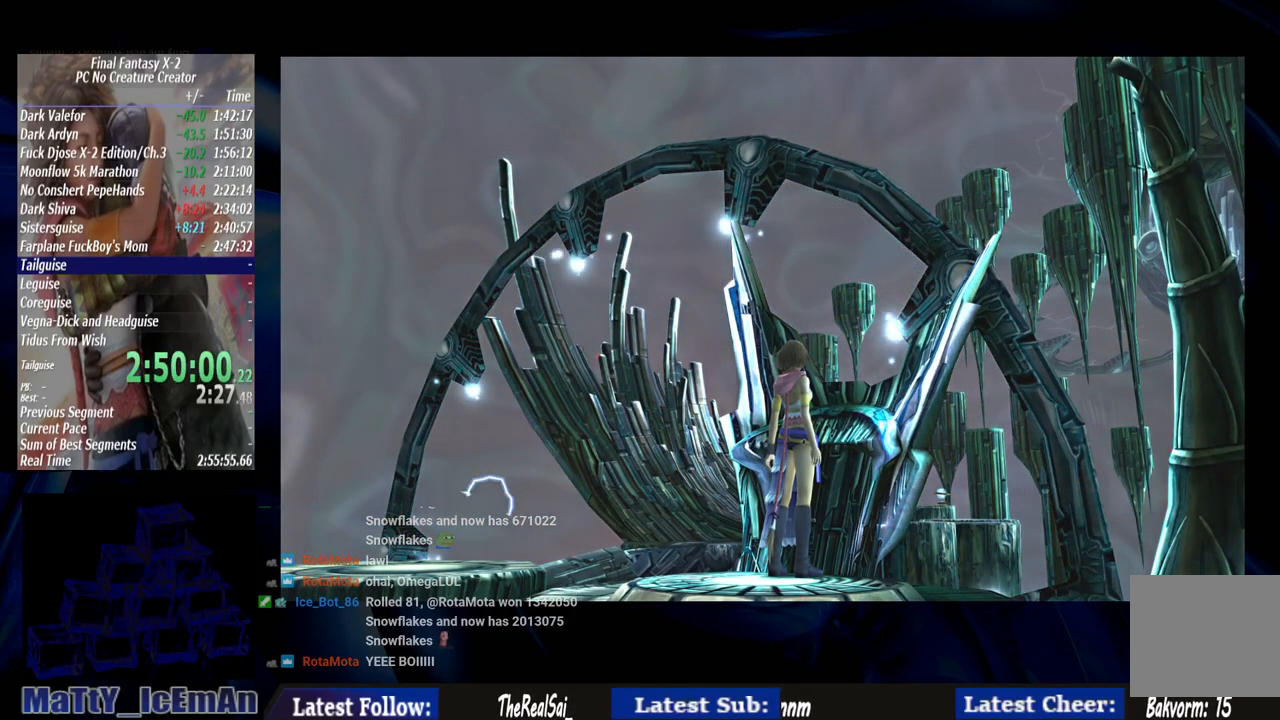
{"buttons": ["CIRCLE"], "left_stick": "left", "right_stick": "center", "events": [[100, "CIRCLE", "down"]]}
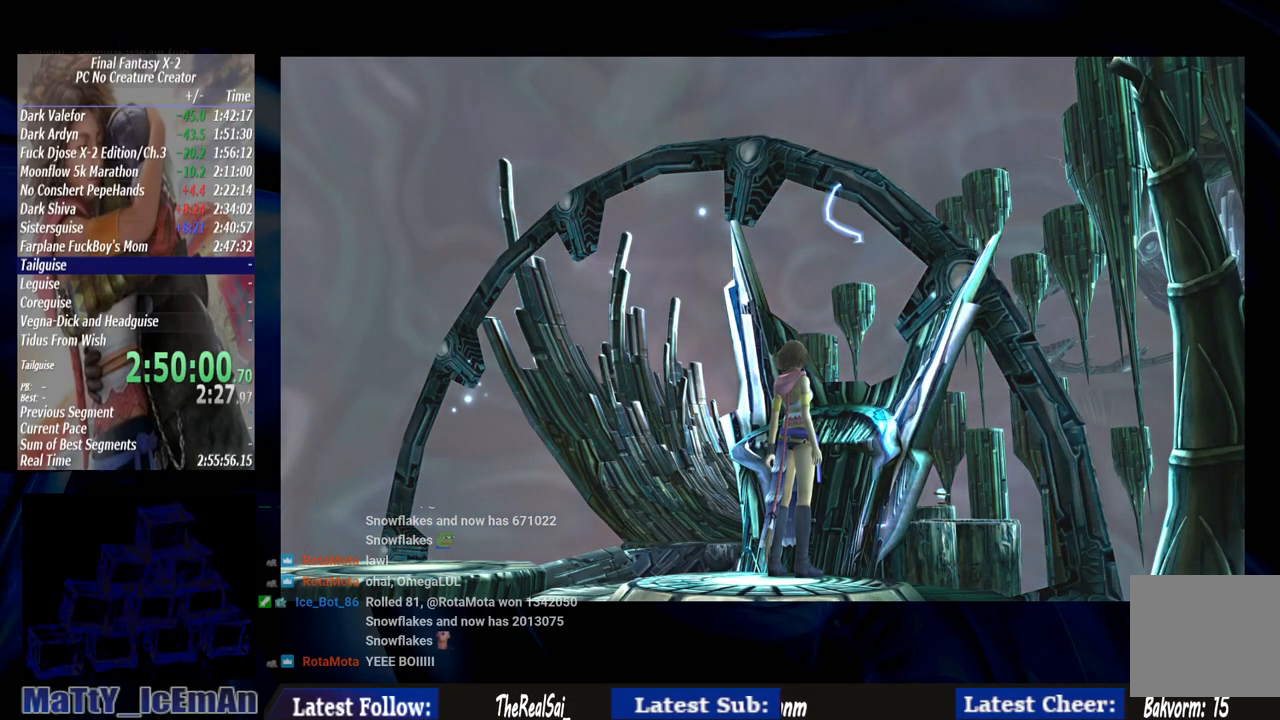
{"buttons": ["CIRCLE"], "left_stick": "left", "right_stick": "center", "events": []}
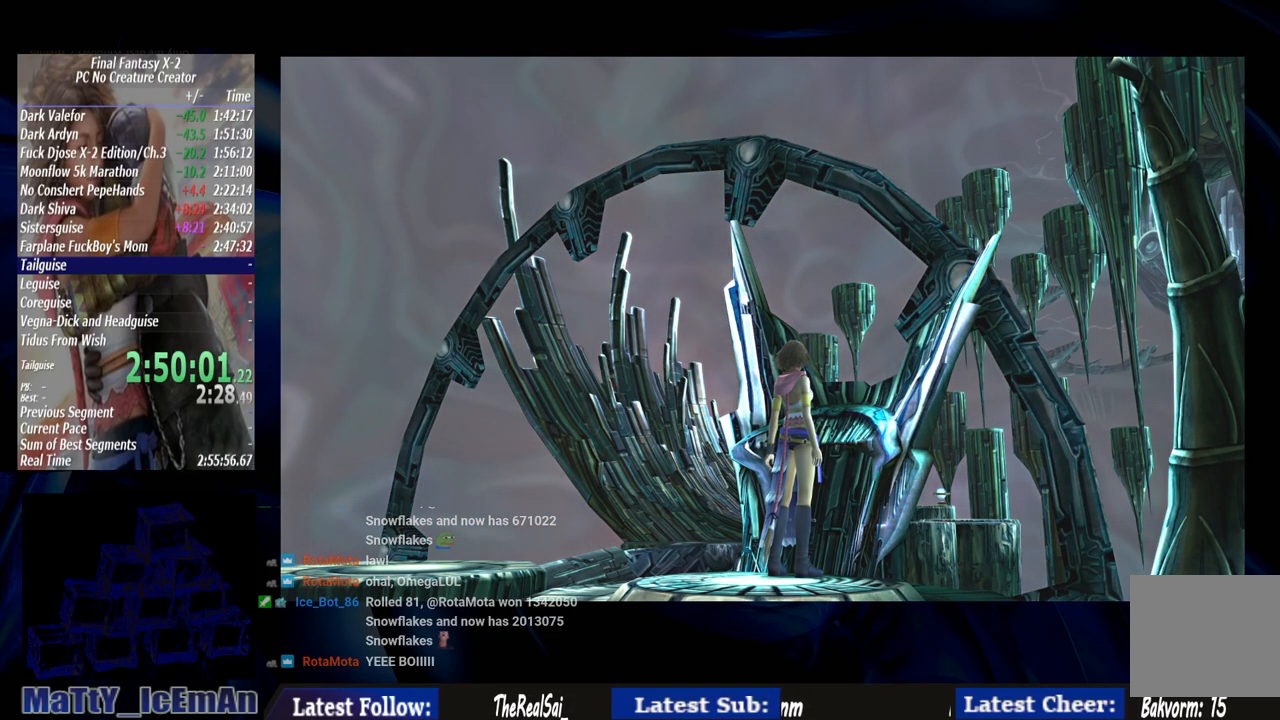
{"buttons": ["CIRCLE"], "left_stick": "left", "right_stick": "center", "events": []}